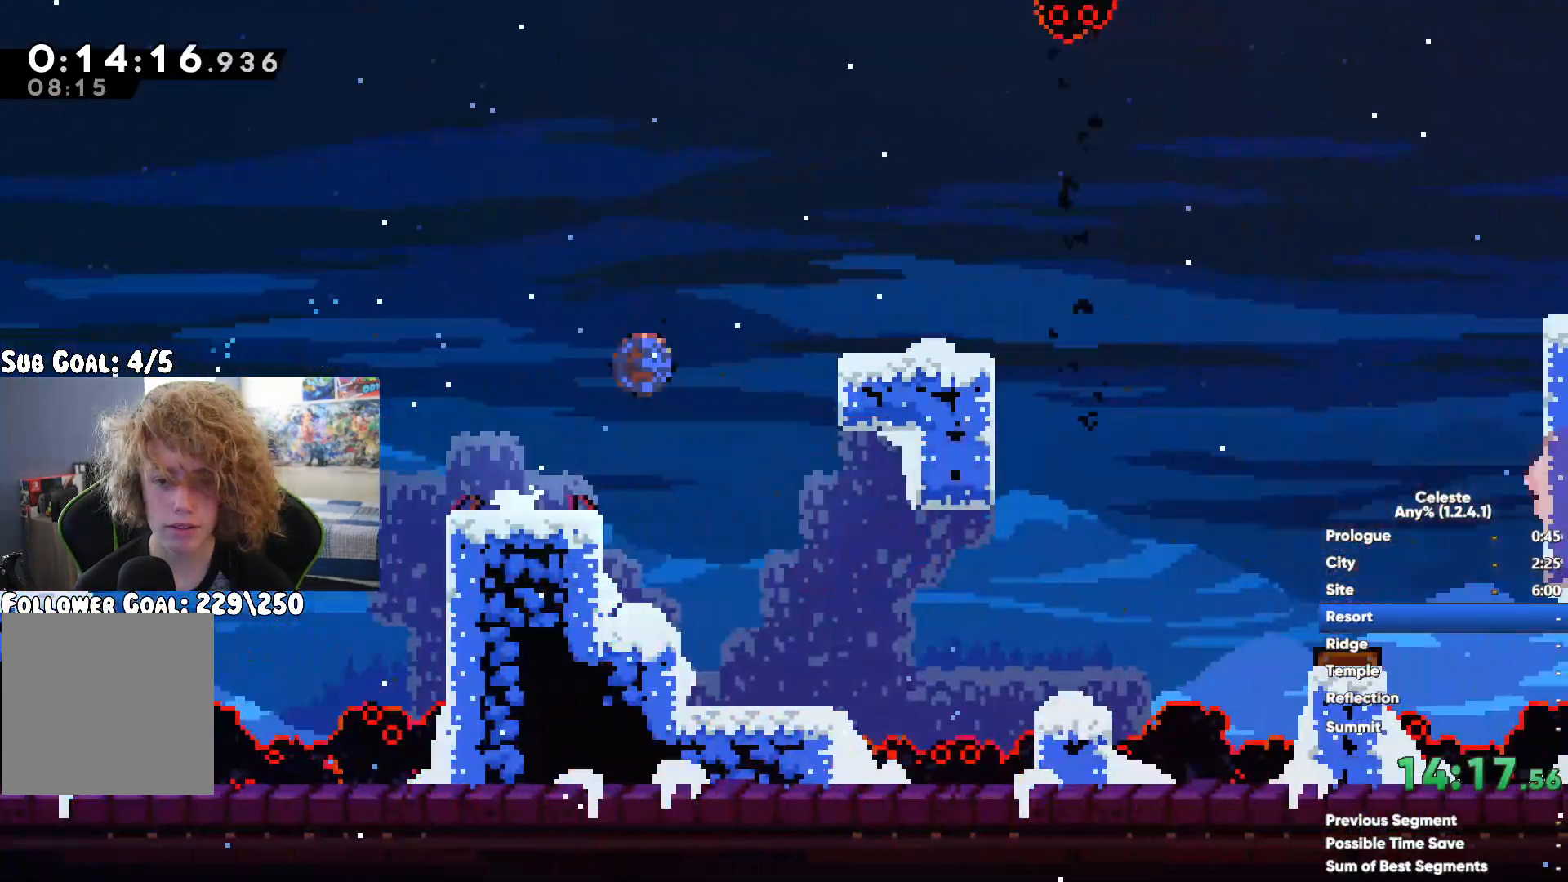
Gameplay with a controller (Xbox layout); each line is a JSON object with the inputs held at the frame after it. "button_events" lists button changes between this image and that frame as [ms after this image, input, new state], when the widget could be followed in between (sticks are given only as held states).
{"buttons": [], "left_stick": "right", "right_stick": "center", "button_events": [[150, "A", "down"], [250, "A", "up"], [333, "X", "down"], [450, "X", "up"]]}
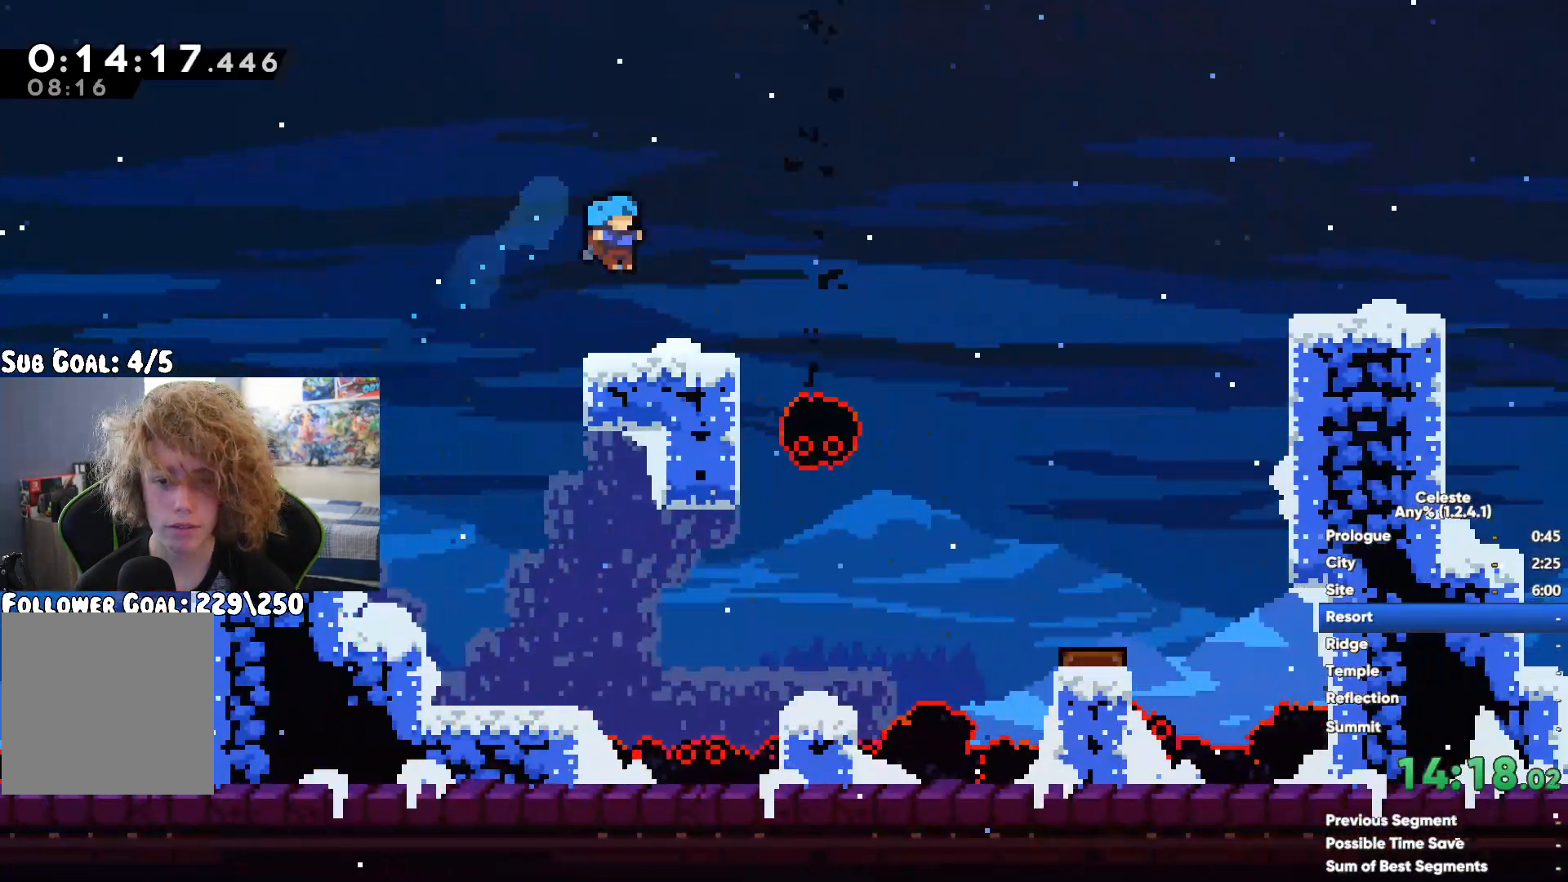
{"buttons": [], "left_stick": "center", "right_stick": "center", "button_events": []}
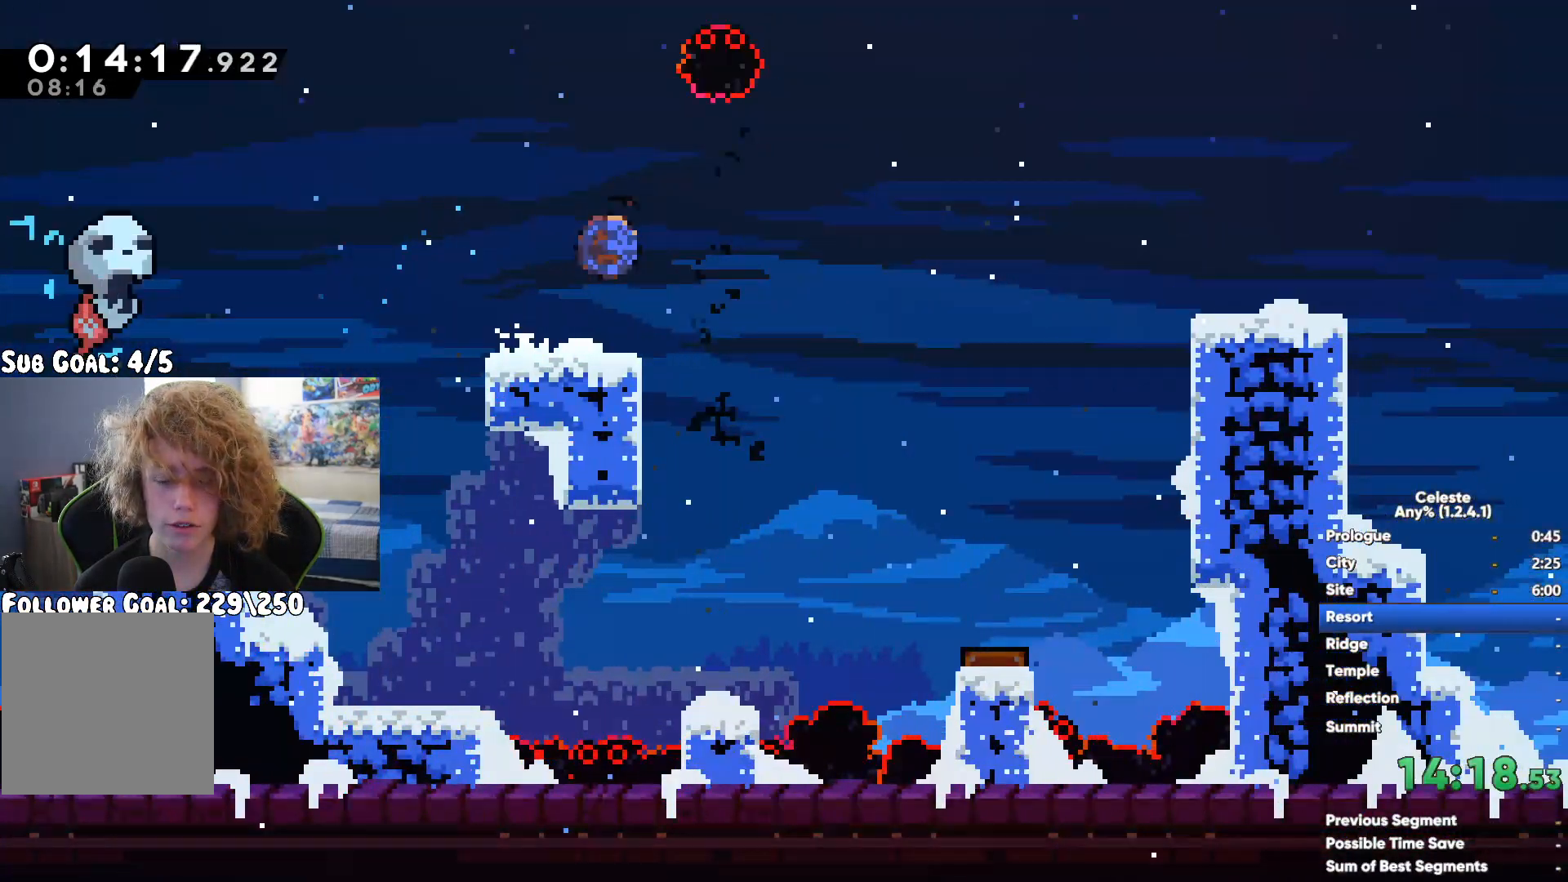
{"buttons": ["X"], "left_stick": "up-right", "right_stick": "center", "button_events": [[450, "X", "down"]]}
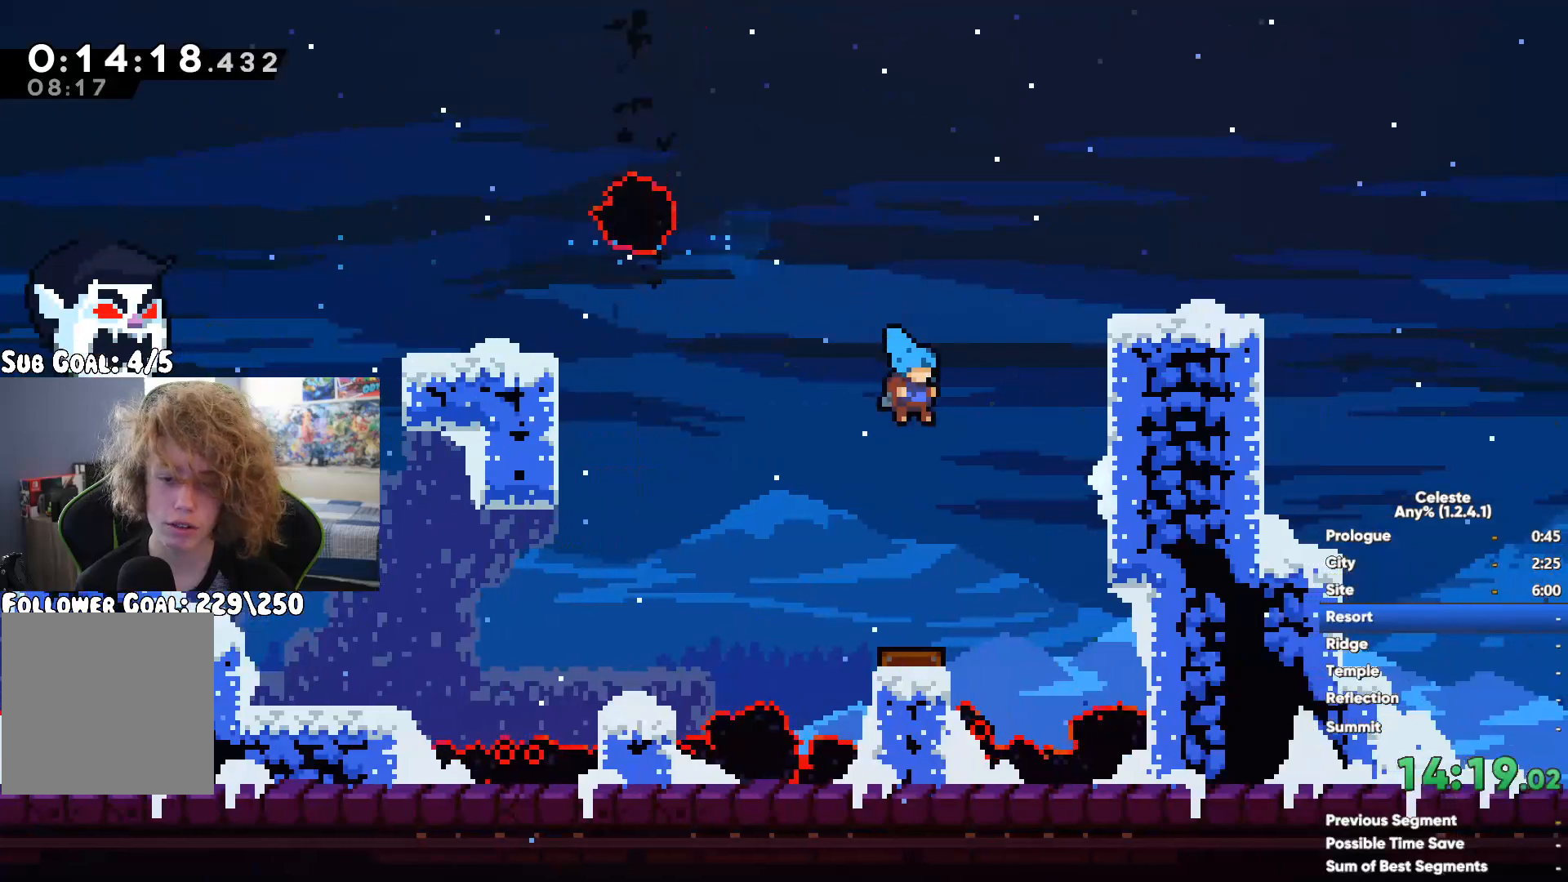
{"buttons": [], "left_stick": "center", "right_stick": "center", "button_events": [[100, "X", "up"]]}
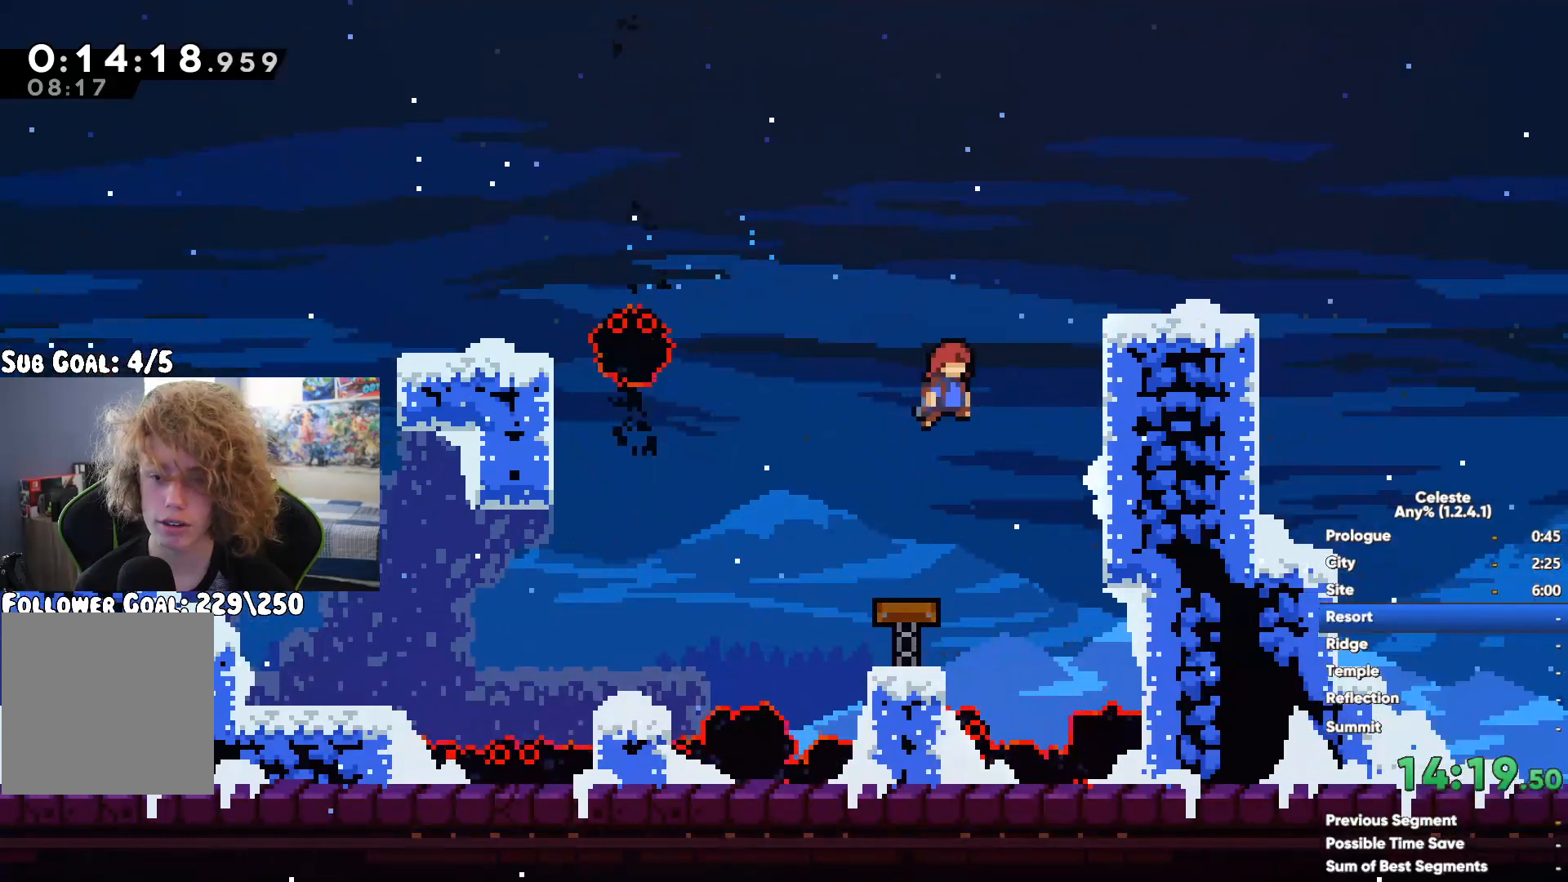
{"buttons": [], "left_stick": "right", "right_stick": "center", "button_events": [[67, "A", "down"], [150, "A", "up"], [150, "X", "down"], [317, "X", "up"]]}
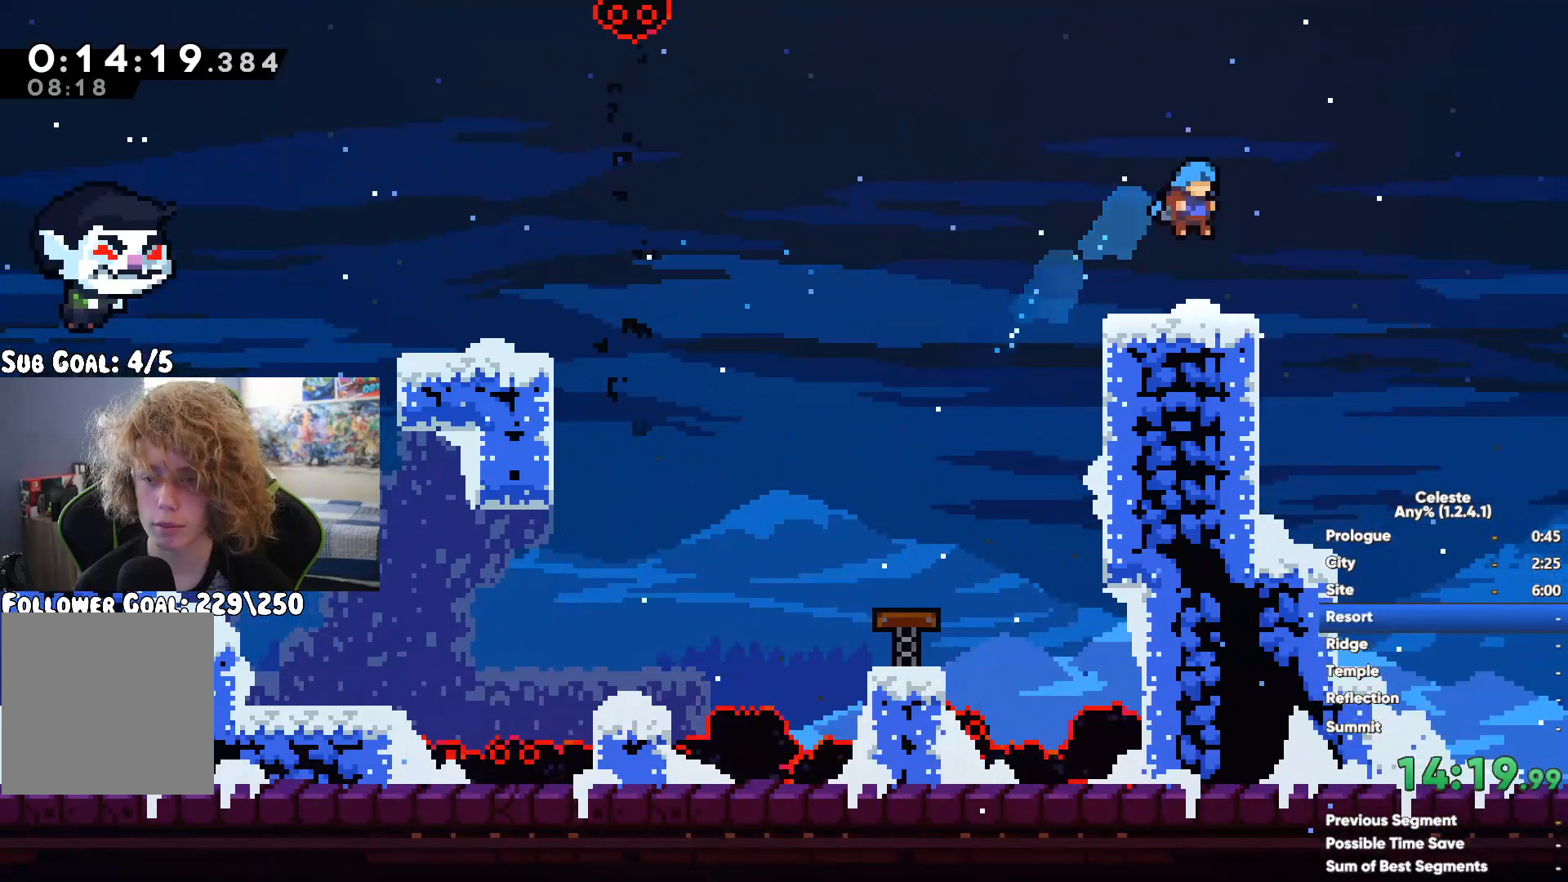
{"buttons": [], "left_stick": "right", "right_stick": "center", "button_events": []}
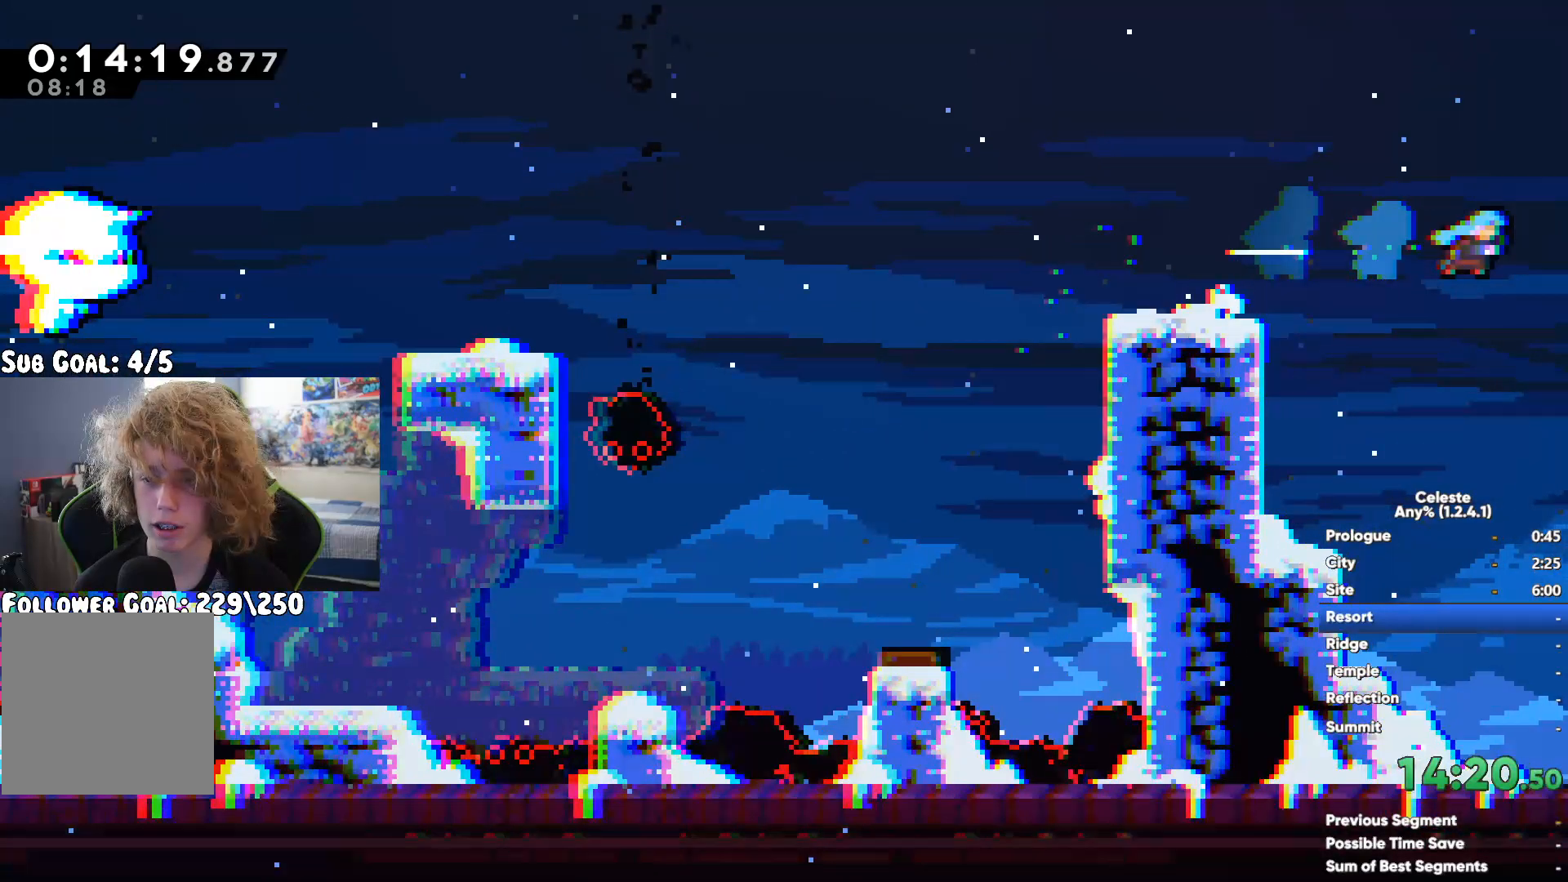
{"buttons": [], "left_stick": "right", "right_stick": "center", "button_events": []}
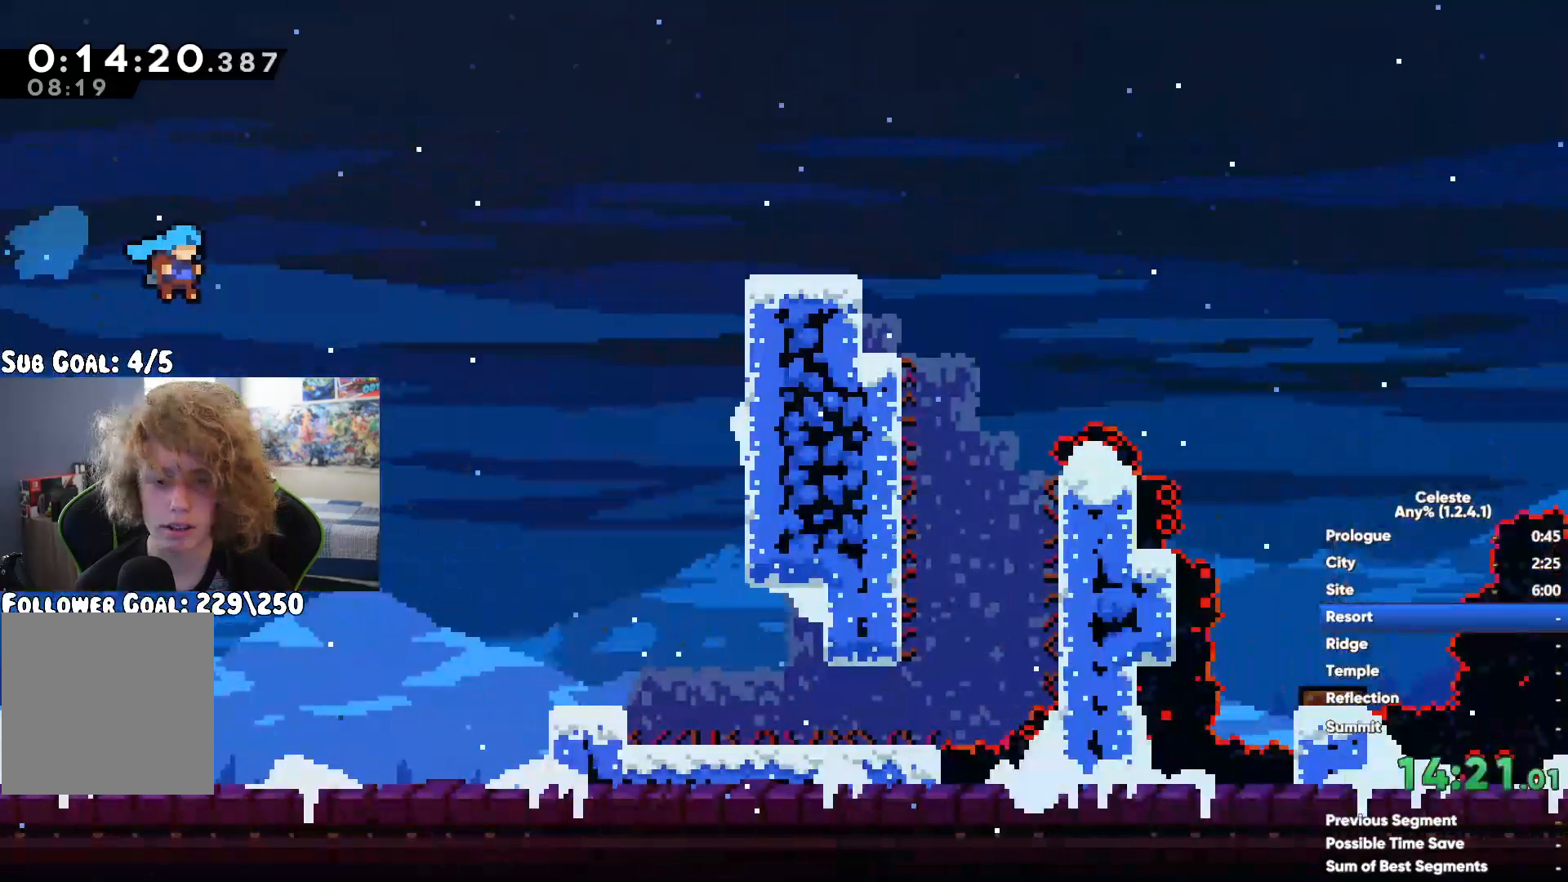
{"buttons": [], "left_stick": "right", "right_stick": "center", "button_events": [[117, "X", "down"], [217, "X", "up"]]}
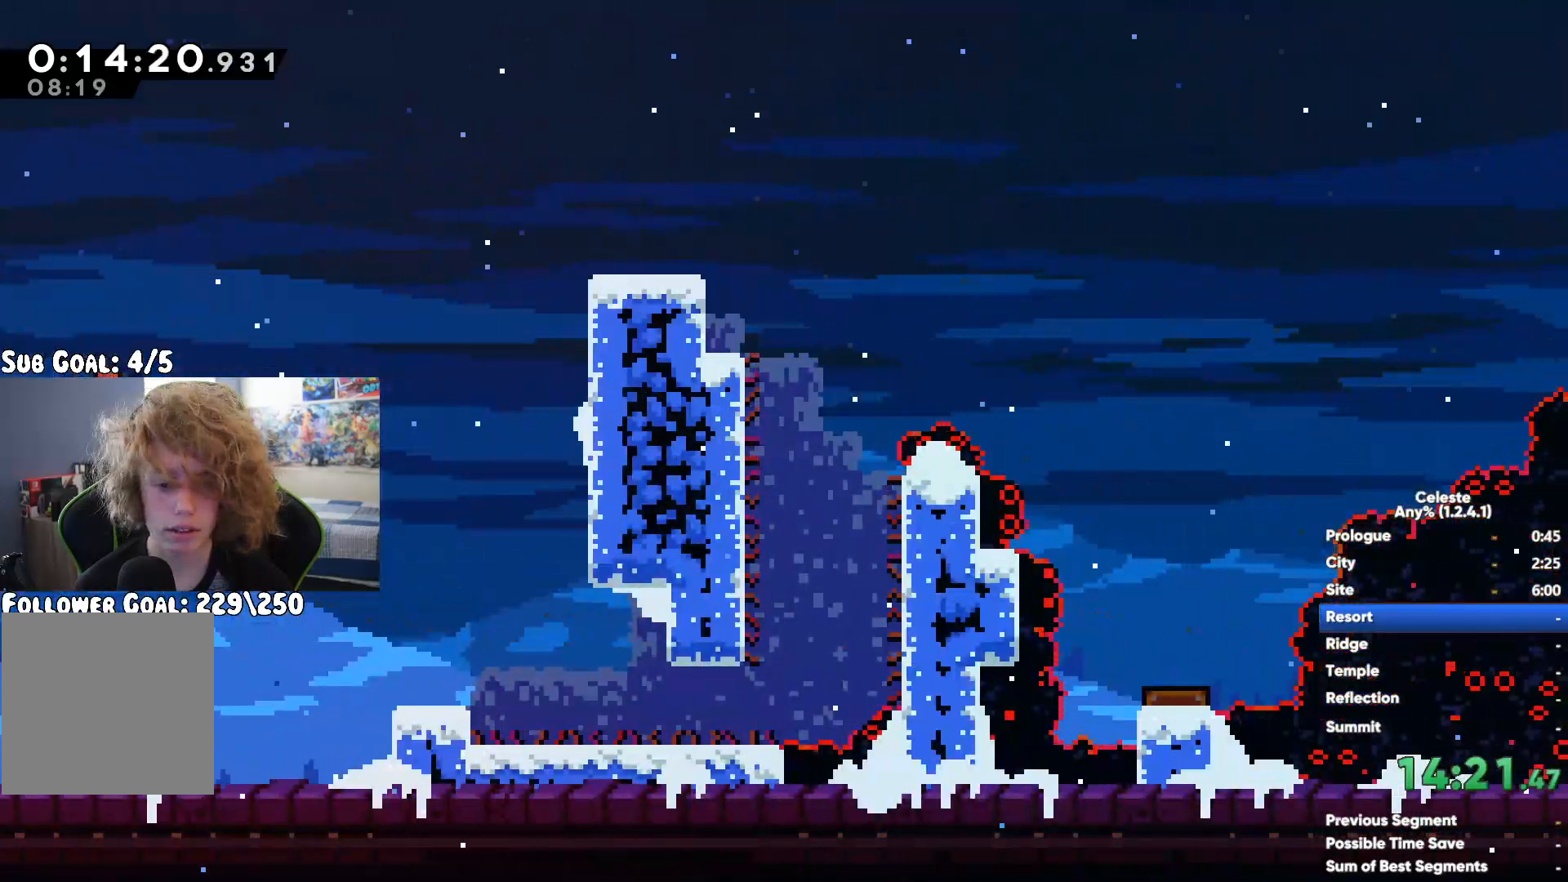
{"buttons": ["A"], "left_stick": "right", "right_stick": "center", "button_events": [[483, "A", "down"]]}
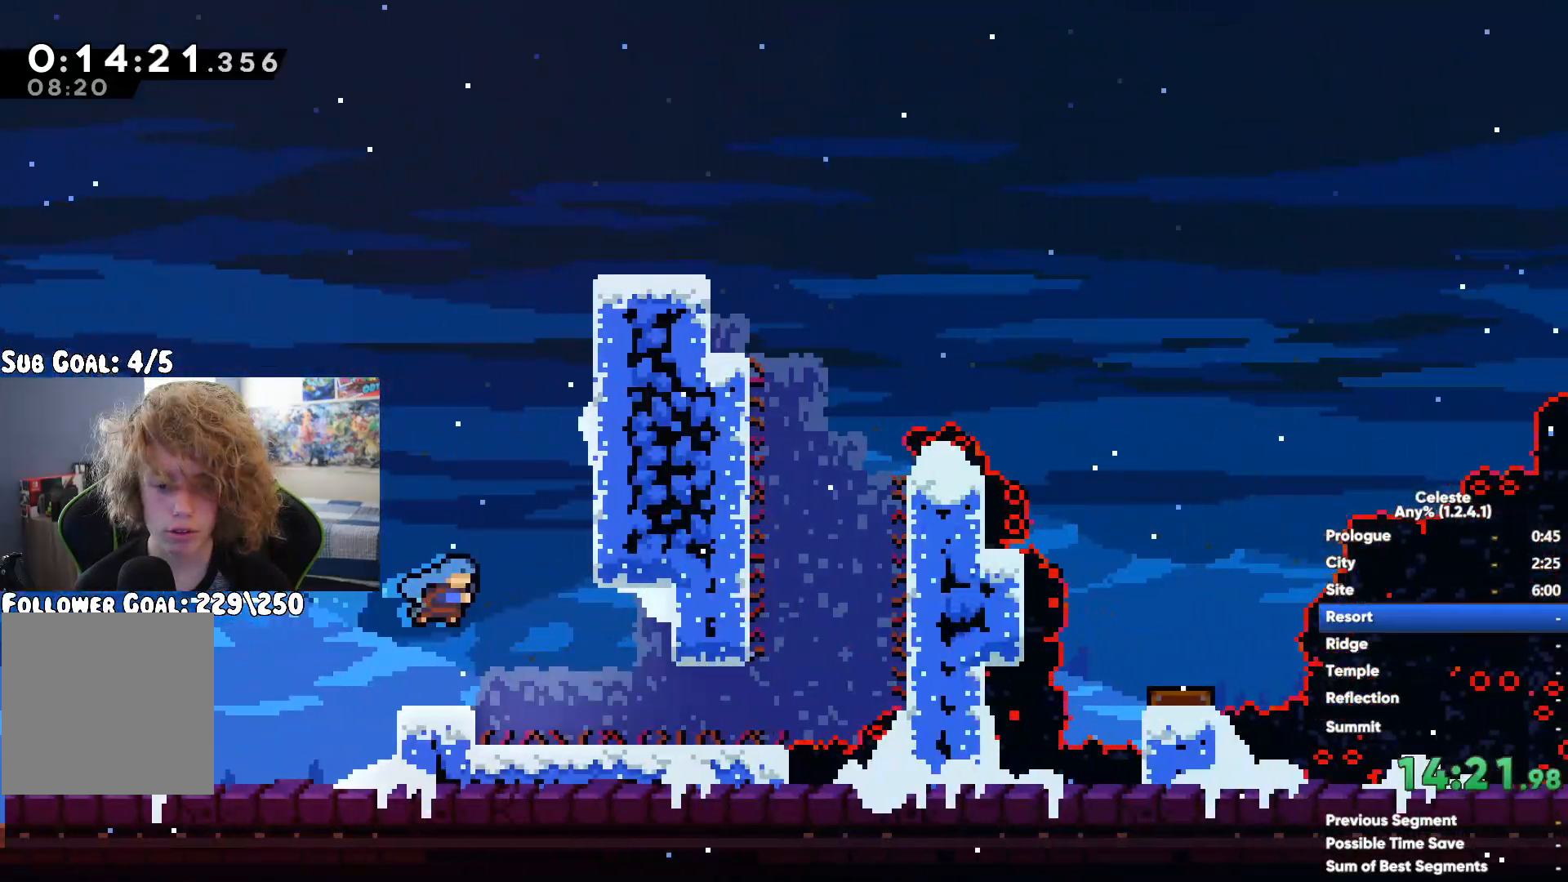
{"buttons": [], "left_stick": "left", "right_stick": "center", "button_events": [[167, "A", "up"], [250, "A", "down"], [450, "A", "up"]]}
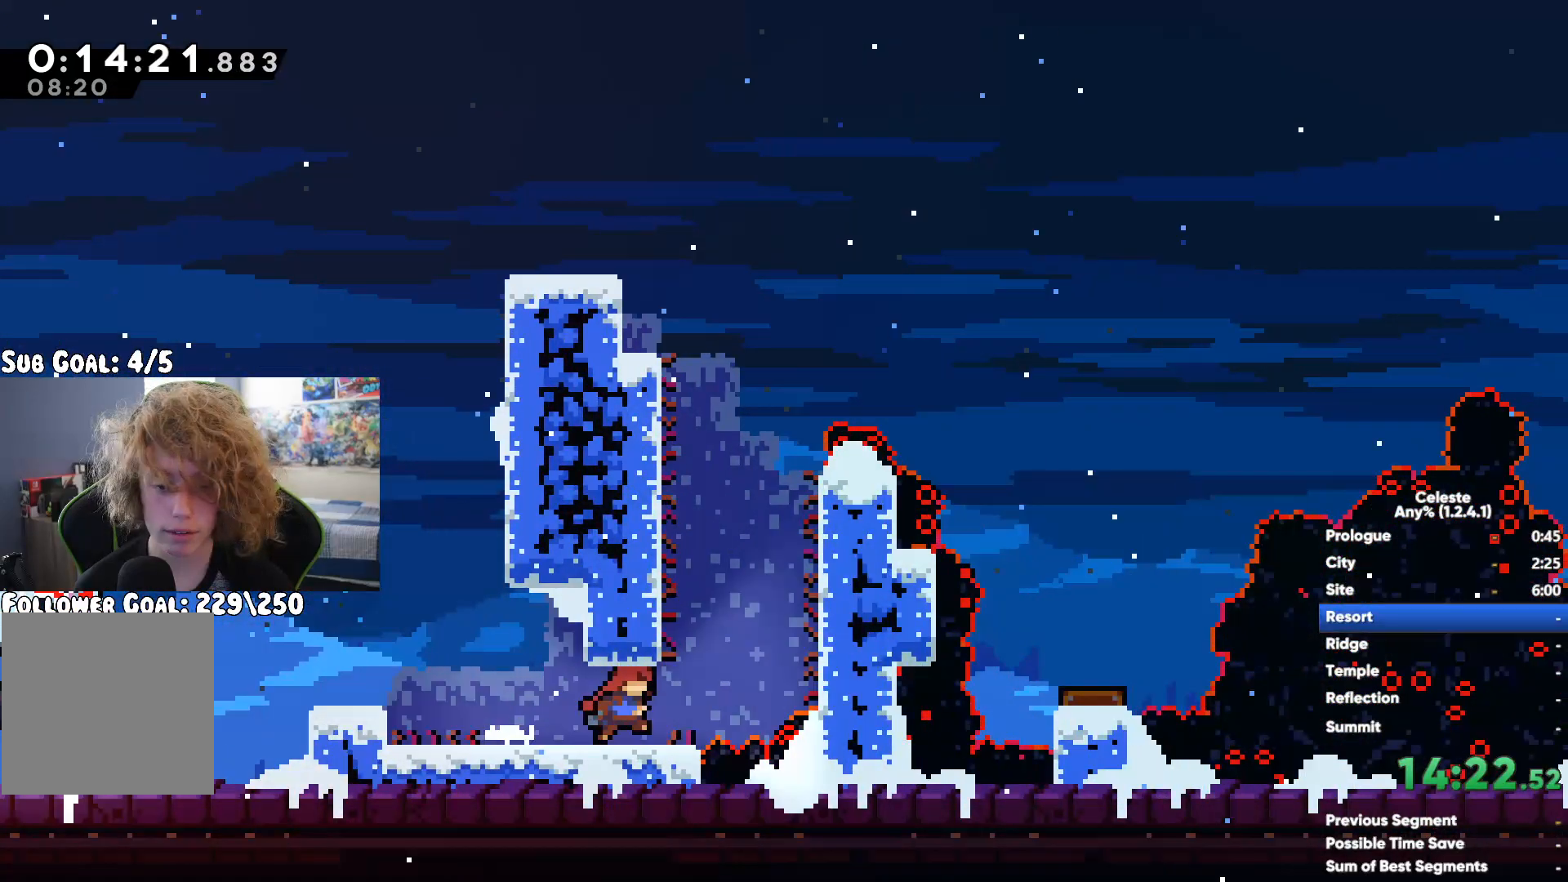
{"buttons": [], "left_stick": "right", "right_stick": "center", "button_events": [[50, "A", "down"], [183, "A", "up"], [250, "X", "down"], [383, "X", "up"]]}